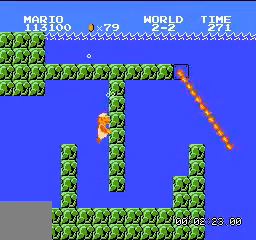
Gameplay with a controller (Nintendo layout); each line is a JSON object with the inputs held at the frame after it. "events" lists button and stick changes between this image and that frame as [ms after this image, input, new state], when the widget could be followed in between. Not read: L3 R3.
{"buttons": [], "events": [[33, "A", "up"]]}
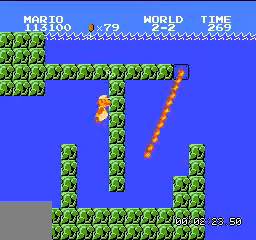
{"buttons": [], "events": []}
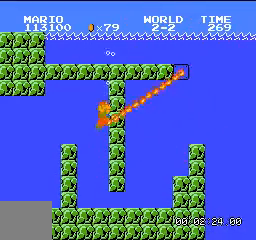
{"buttons": [], "events": []}
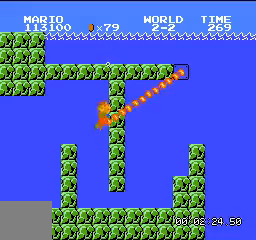
{"buttons": ["DPAD_RIGHT"], "events": [[501, "DPAD_RIGHT", "down"]]}
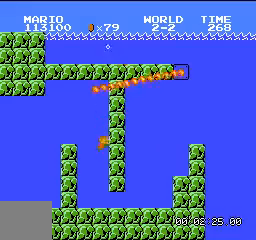
{"buttons": ["DPAD_RIGHT"], "events": []}
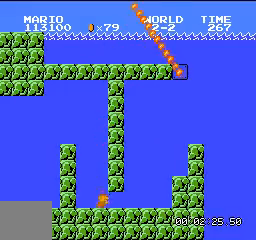
{"buttons": ["DPAD_RIGHT"], "events": []}
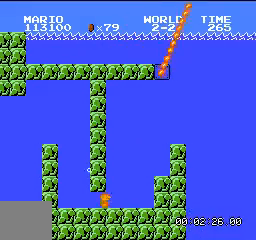
{"buttons": [], "events": [[500, "DPAD_RIGHT", "up"]]}
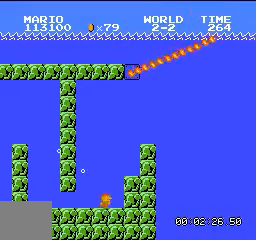
{"buttons": [], "events": []}
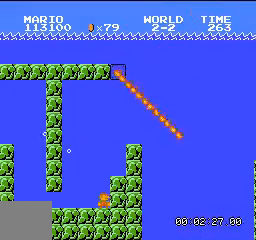
{"buttons": ["A"], "events": [[500, "A", "down"]]}
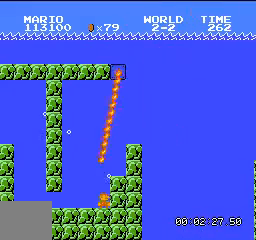
{"buttons": ["A", "DPAD_RIGHT"], "events": [[33, "DPAD_RIGHT", "down"], [134, "A", "up"], [234, "A", "down"], [334, "A", "up"], [400, "A", "down"]]}
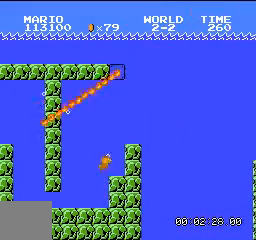
{"buttons": ["DPAD_UP", "DPAD_RIGHT"], "events": [[33, "A", "up"], [100, "A", "down"], [200, "A", "up"], [300, "A", "down"], [400, "A", "up"], [467, "DPAD_UP", "down"]]}
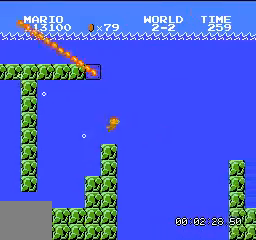
{"buttons": ["A", "DPAD_RIGHT"], "events": [[33, "DPAD_UP", "up"], [234, "A", "down"], [334, "A", "up"], [434, "A", "down"]]}
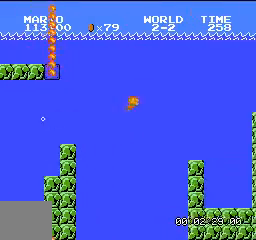
{"buttons": ["A", "DPAD_RIGHT"], "events": [[66, "A", "up"], [166, "A", "down"], [333, "A", "up"], [400, "A", "down"]]}
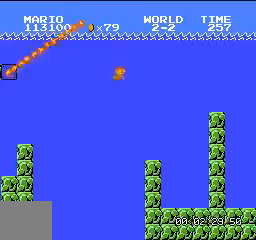
{"buttons": ["DPAD_RIGHT"]}
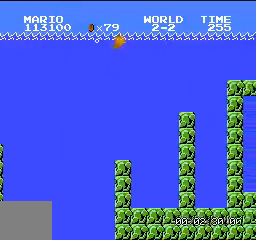
{"buttons": ["A", "DPAD_RIGHT"], "events": [[66, "A", "down"], [200, "A", "up"], [300, "A", "down"], [433, "A", "up"], [500, "A", "down"]]}
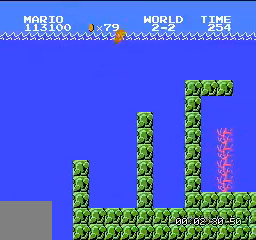
{"buttons": ["A", "DPAD_RIGHT"], "events": [[133, "A", "up"], [234, "A", "down"], [367, "A", "up"], [434, "A", "down"]]}
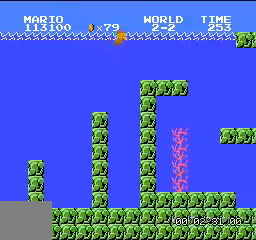
{"buttons": ["DPAD_RIGHT"], "events": [[66, "A", "up"], [233, "A", "down"], [233, "DPAD_UP", "down"], [333, "A", "up"], [333, "DPAD_UP", "up"]]}
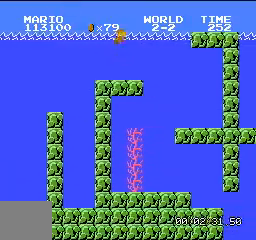
{"buttons": ["DPAD_LEFT"], "events": [[167, "DPAD_RIGHT", "up"], [267, "DPAD_LEFT", "down"]]}
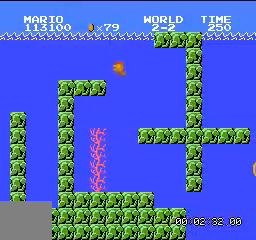
{"buttons": ["DPAD_RIGHT"], "events": [[100, "DPAD_LEFT", "up"], [233, "DPAD_RIGHT", "down"]]}
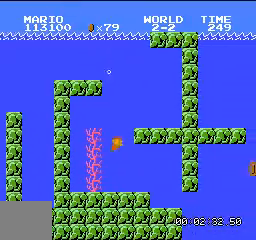
{"buttons": ["DPAD_RIGHT"], "events": []}
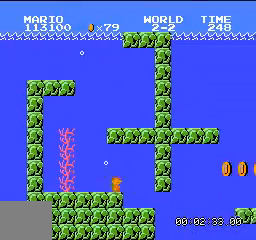
{"buttons": ["DPAD_RIGHT"], "events": [[133, "DPAD_RIGHT", "up"], [200, "DPAD_LEFT", "down"], [400, "DPAD_LEFT", "up"], [433, "DPAD_RIGHT", "down"]]}
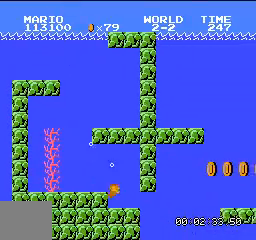
{"buttons": ["DPAD_RIGHT"], "events": []}
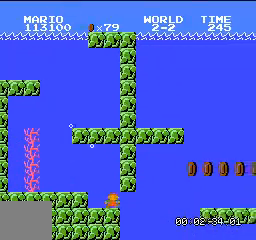
{"buttons": ["DPAD_RIGHT"], "events": [[166, "A", "down"], [333, "A", "up"], [400, "A", "down"], [500, "A", "up"]]}
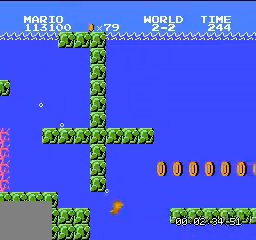
{"buttons": ["DPAD_RIGHT"], "events": [[67, "A", "down"], [167, "A", "up"], [200, "DPAD_UP", "down"], [267, "A", "down"], [267, "DPAD_UP", "up"], [367, "A", "up"]]}